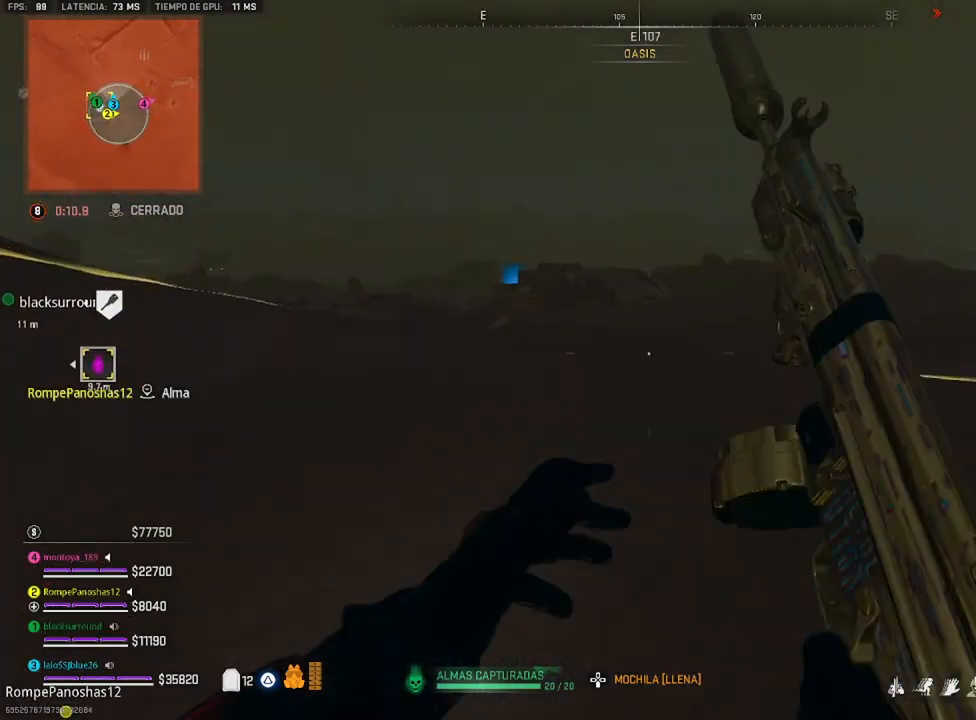
Gameplay with a controller (PlayStation layout); each line is a JSON object with the inputs held at the frame after it. "events" lists button and stick changes between this image and that frame as [ms after this image, input, new state], when the widget could be followed in between.
{"buttons": ["SQUARE"], "left_stick": "up", "right_stick": "center", "events": [[67, "CROSS", "down"], [100, "CROSS", "up"], [233, "SQUARE", "down"], [333, "SQUARE", "up"], [400, "SQUARE", "down"]]}
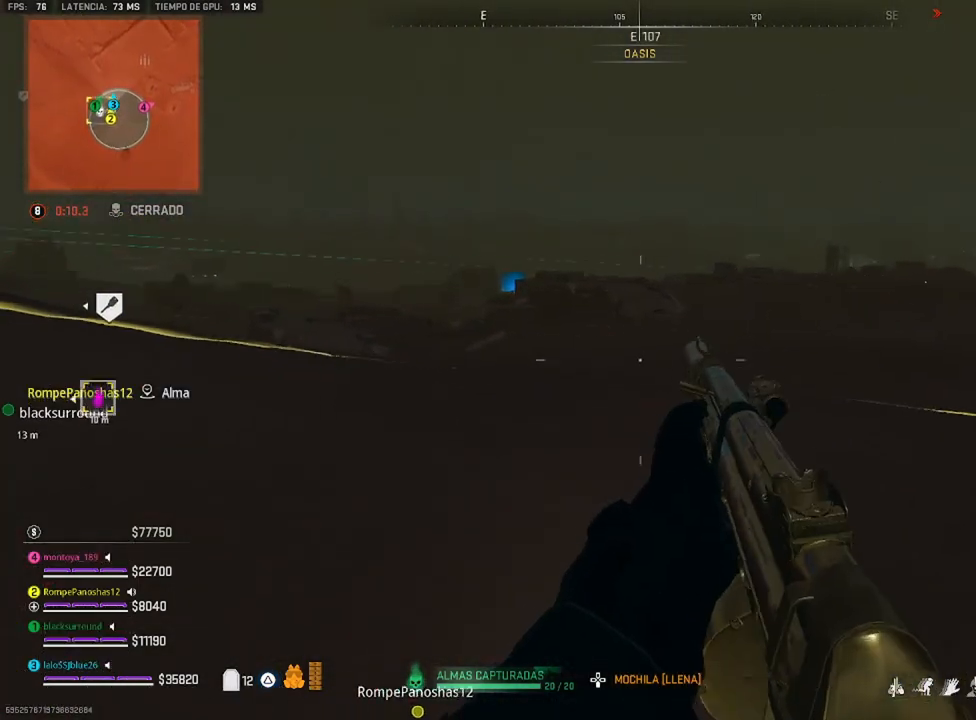
{"buttons": ["SQUARE"], "left_stick": "up", "right_stick": "center", "events": [[33, "SQUARE", "up"], [167, "TRIANGLE", "down"], [200, "TRIANGLE", "up"], [500, "SQUARE", "down"]]}
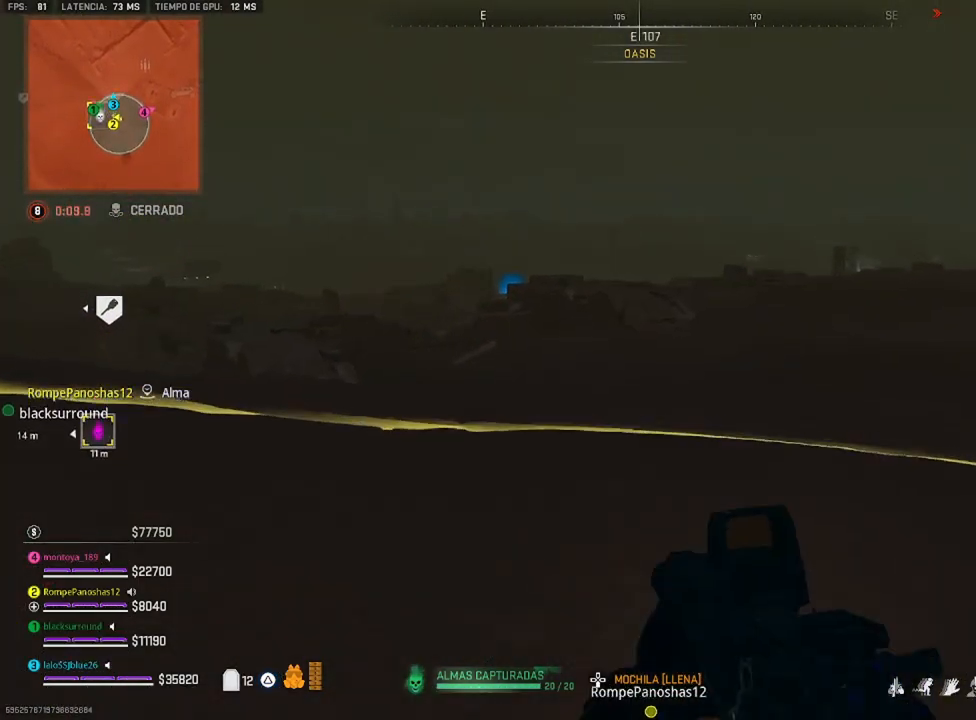
{"buttons": [], "left_stick": "right", "right_stick": "center", "events": [[33, "SQUARE", "up"], [100, "SQUARE", "down"], [200, "SQUARE", "up"], [300, "SQUARE", "down"], [333, "left_stick", "right"], [367, "SQUARE", "up"]]}
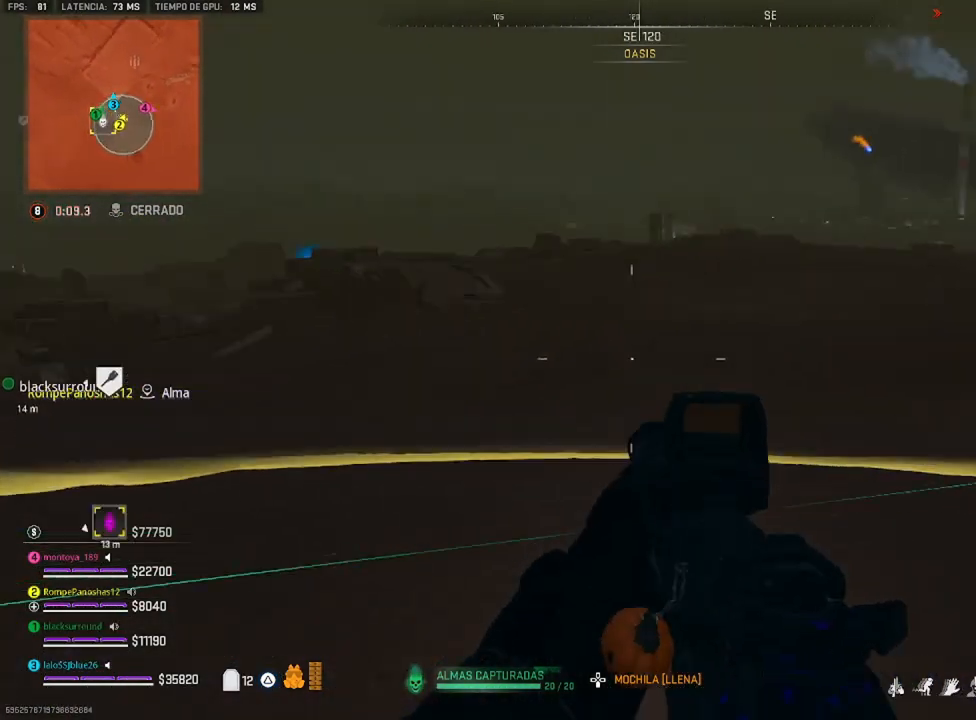
{"buttons": [], "left_stick": "up-right", "right_stick": "center", "events": [[67, "right_stick", "right"], [300, "right_stick", "center"], [500, "left_stick", "up-right"]]}
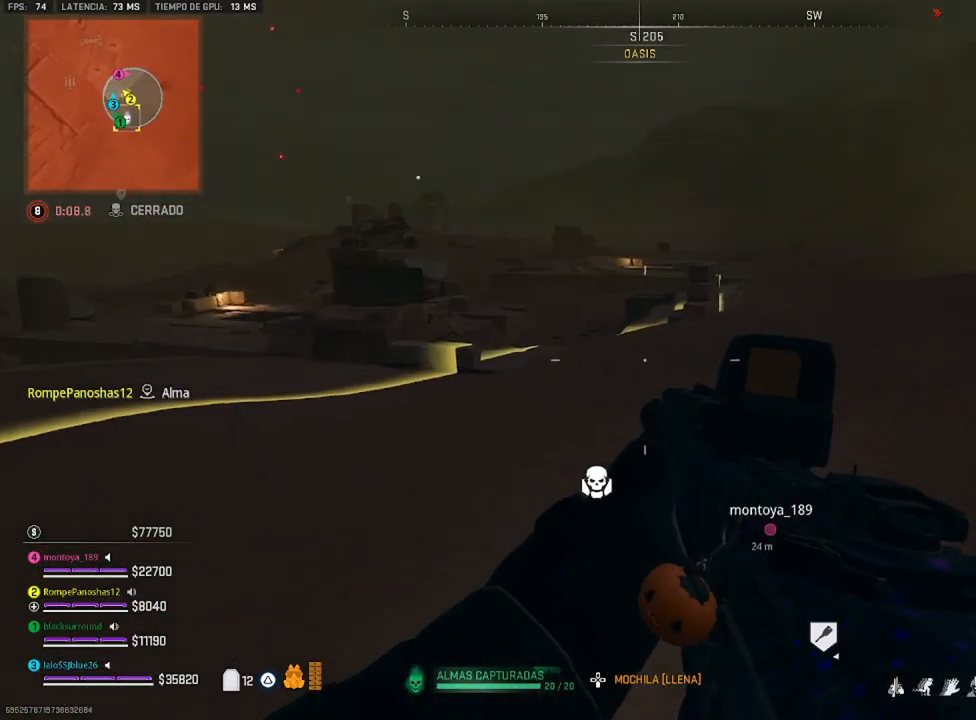
{"buttons": [], "left_stick": "up", "right_stick": "center", "events": [[367, "left_stick", "up"]]}
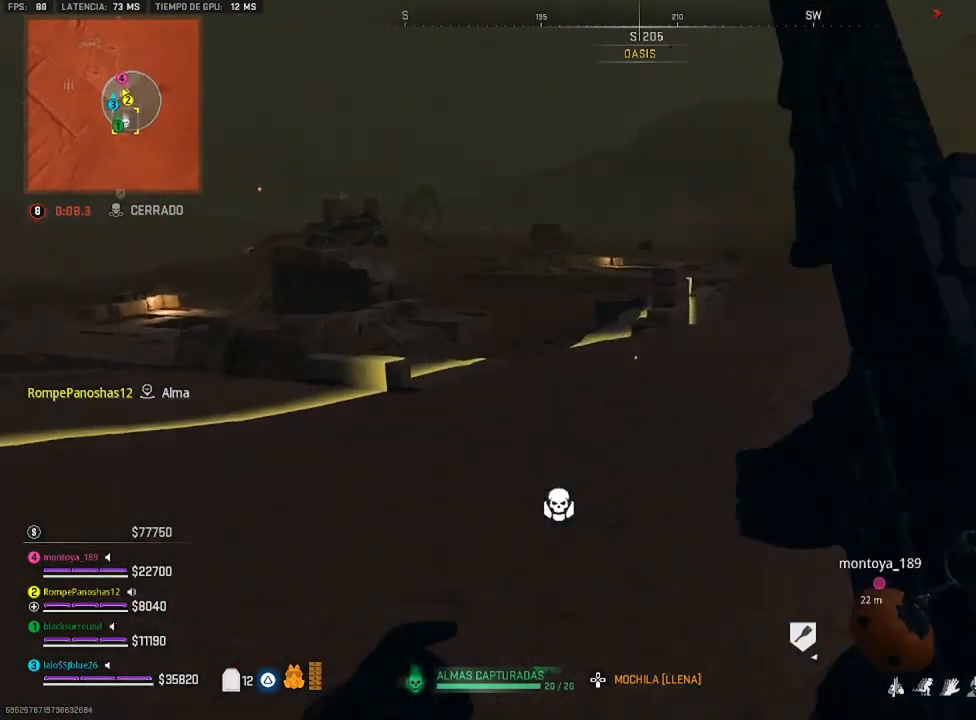
{"buttons": [], "left_stick": "up", "right_stick": "center", "events": []}
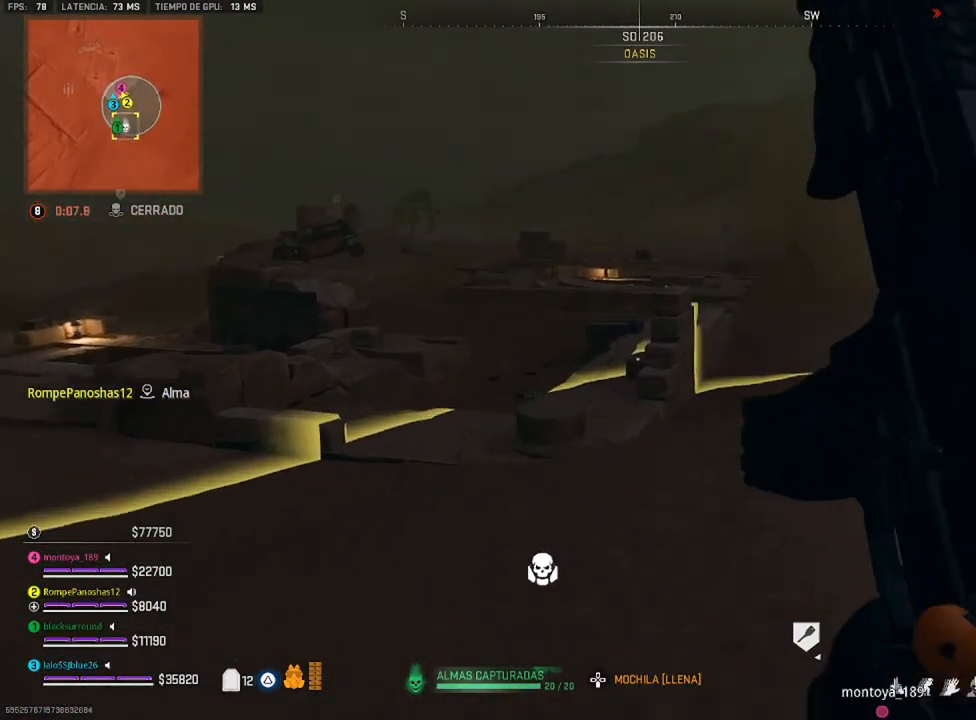
{"buttons": [], "left_stick": "up", "right_stick": "center", "events": []}
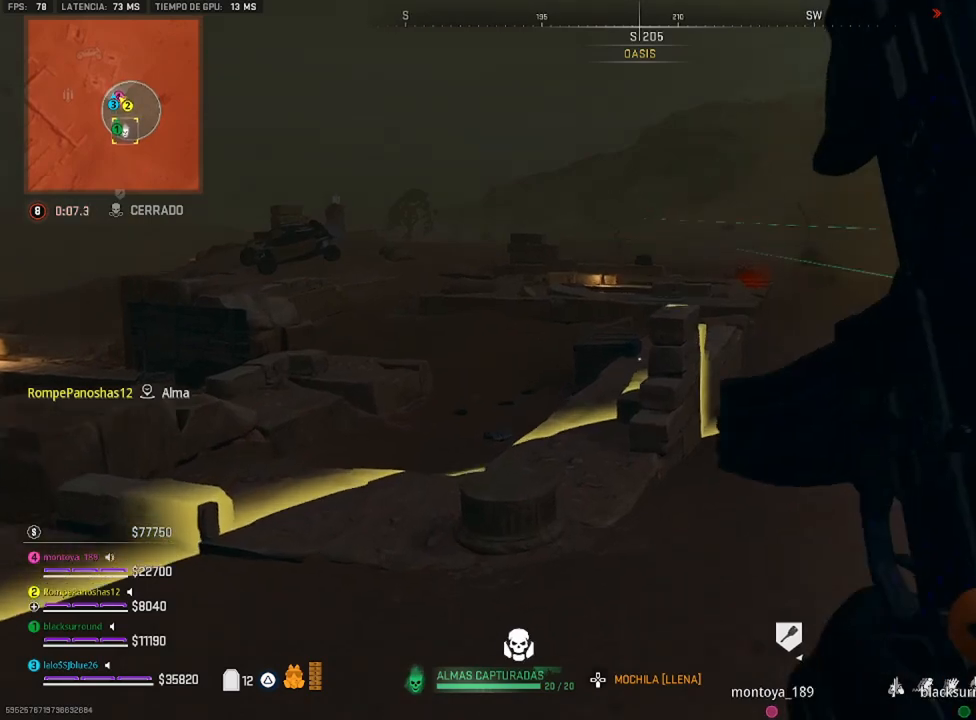
{"buttons": [], "left_stick": "down-right", "right_stick": "center", "events": [[33, "left_stick", "up-right"], [200, "left_stick", "right"], [300, "left_stick", "down-right"]]}
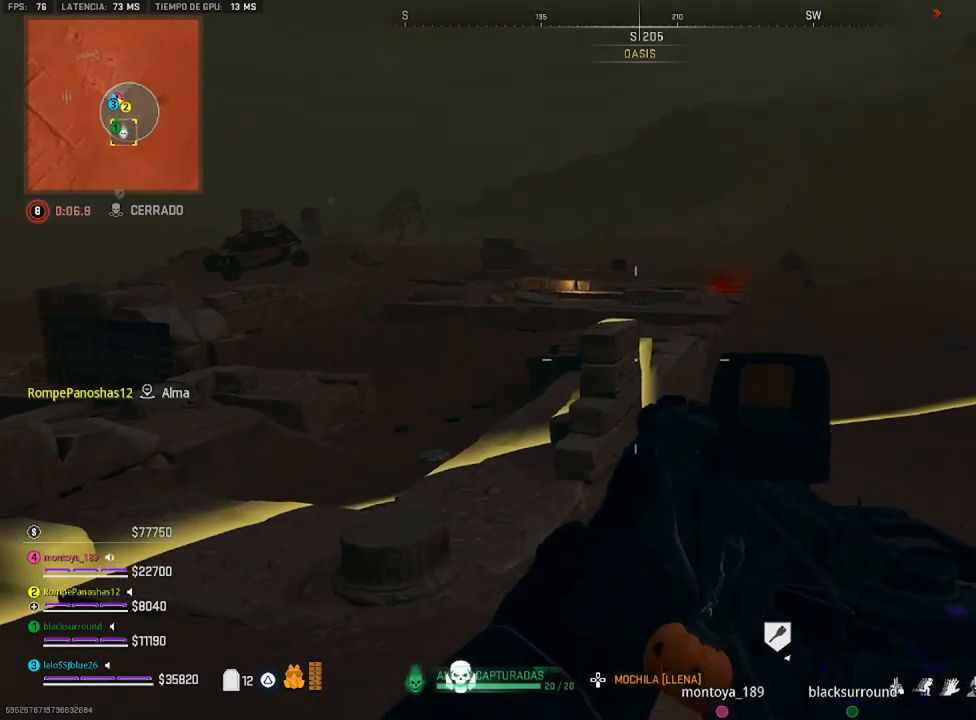
{"buttons": [], "left_stick": "down-right", "right_stick": "center", "events": []}
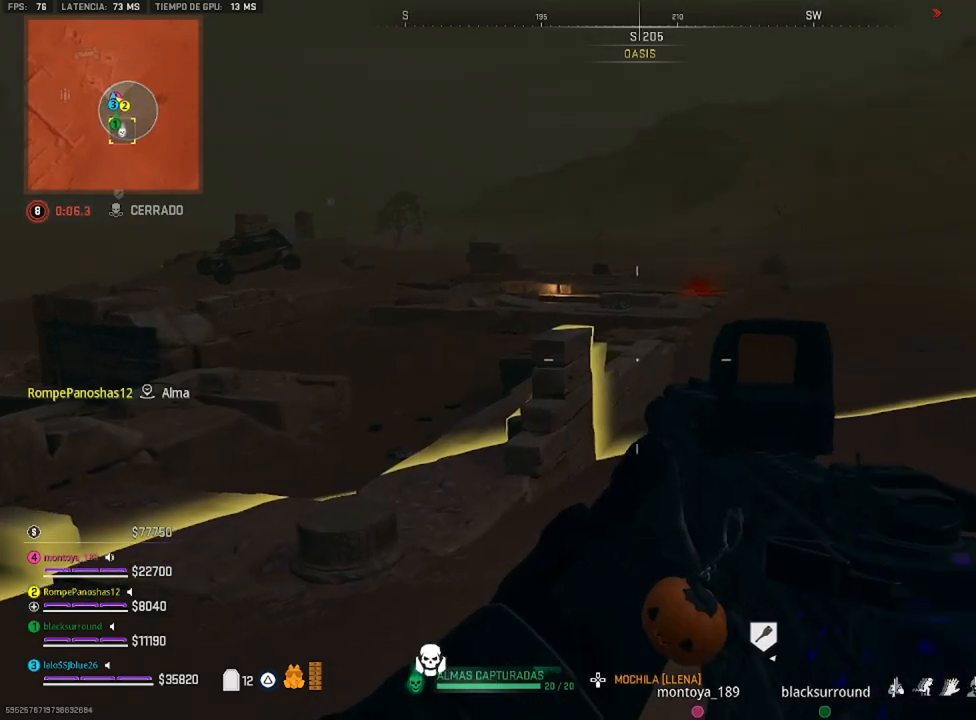
{"buttons": [], "left_stick": "down", "right_stick": "center", "events": [[433, "left_stick", "down"]]}
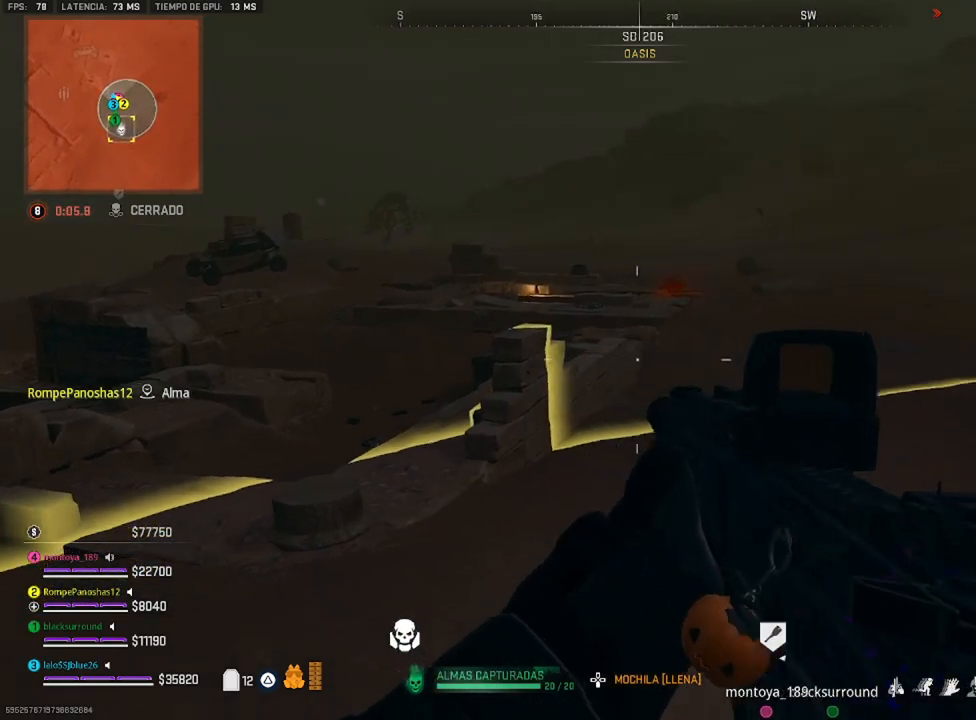
{"buttons": [], "left_stick": "down-left", "right_stick": "center", "events": [[100, "right_stick", "right"], [300, "right_stick", "center"], [500, "left_stick", "down-left"]]}
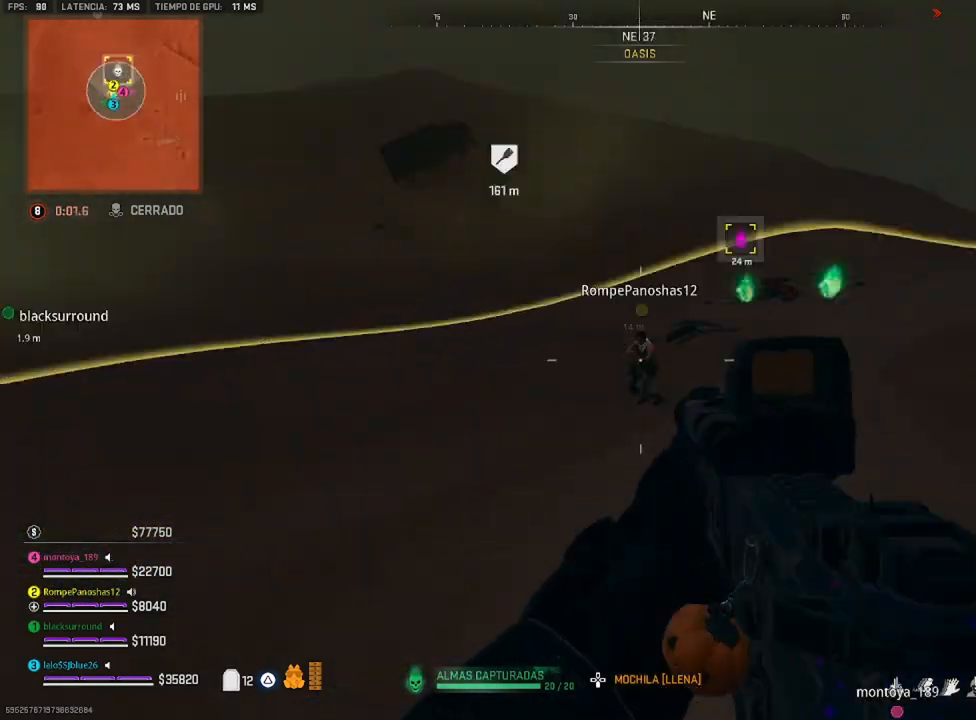
{"buttons": [], "left_stick": "left", "right_stick": "right", "events": [[200, "right_stick", "right"], [417, "left_stick", "left"]]}
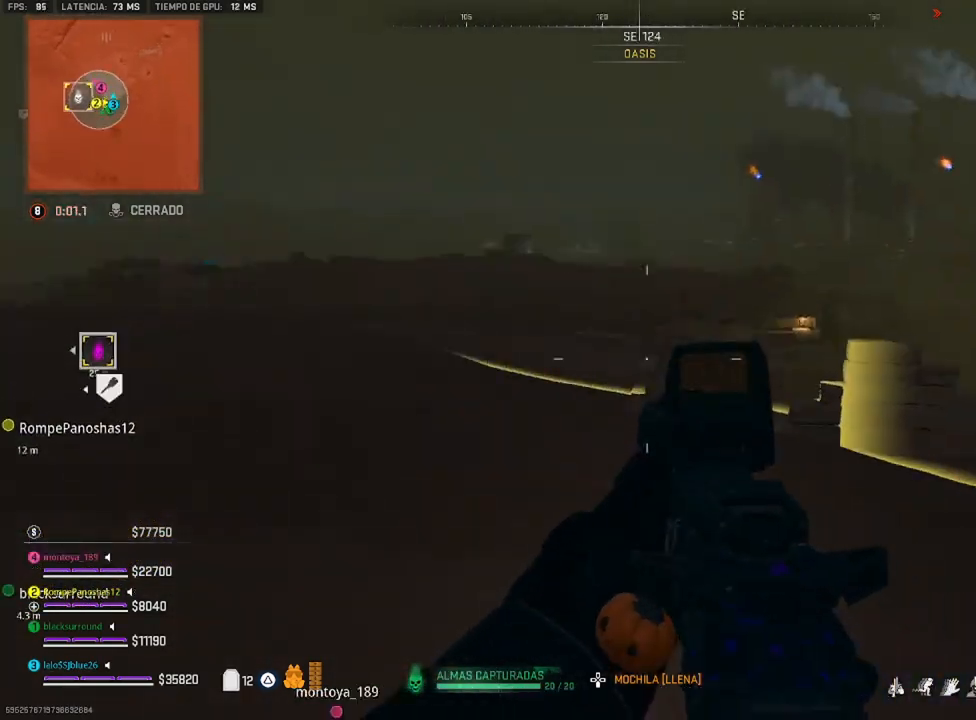
{"buttons": [], "left_stick": "up-left", "right_stick": "center", "events": [[17, "left_stick", "up-left"], [250, "right_stick", "center"]]}
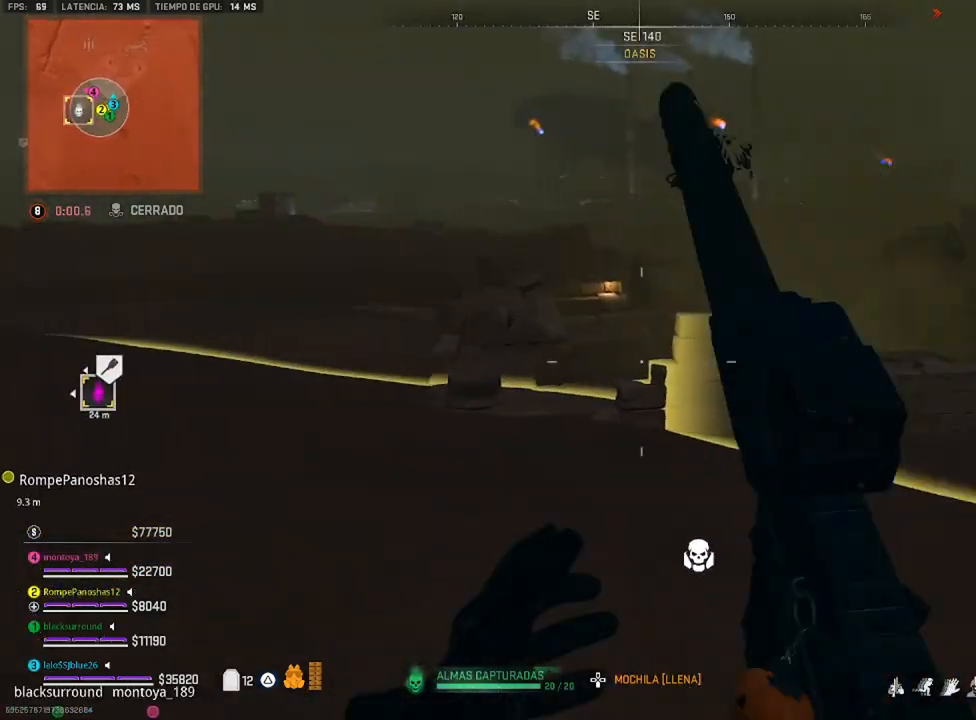
{"buttons": [], "left_stick": "left", "right_stick": "center", "events": [[17, "left_stick", "left"]]}
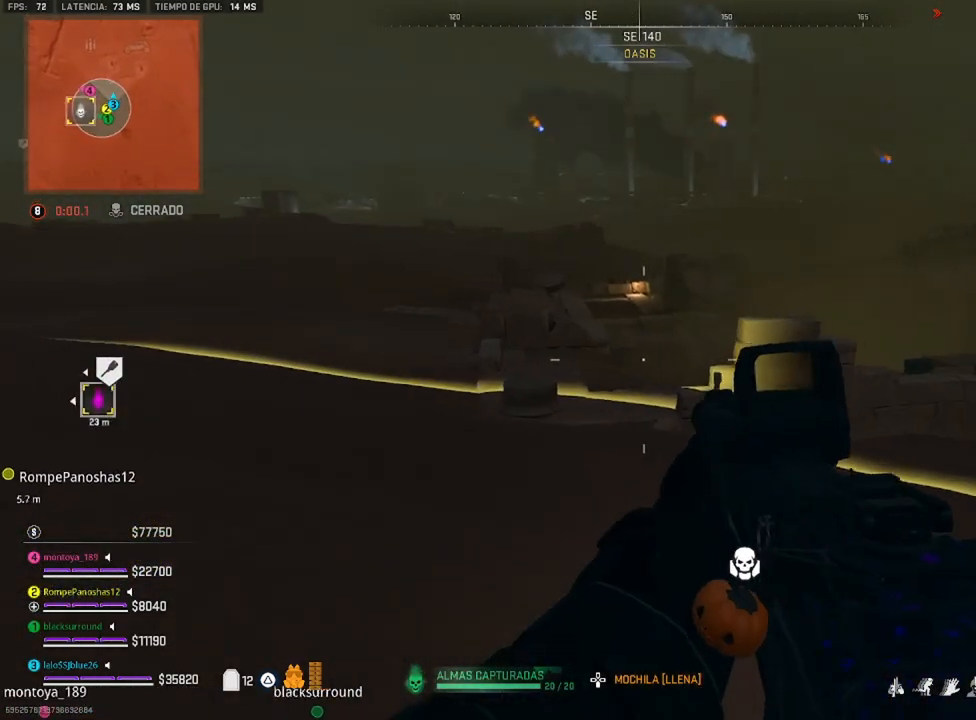
{"buttons": [], "left_stick": "left", "right_stick": "center", "events": [[217, "right_stick", "right"], [417, "right_stick", "center"]]}
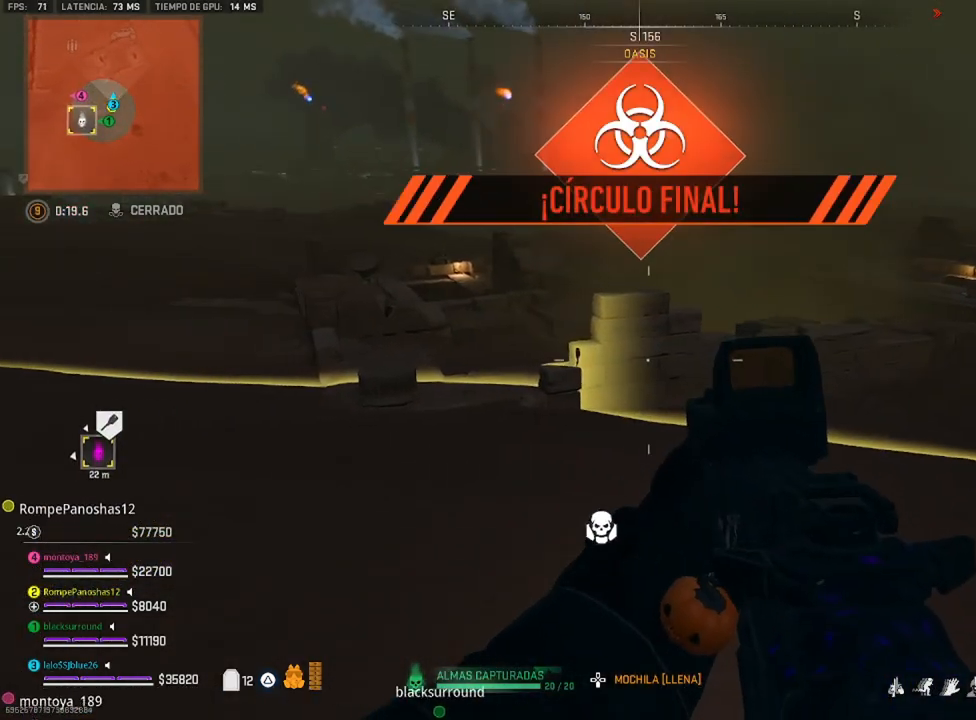
{"buttons": [], "left_stick": "left", "right_stick": "center", "events": [[283, "right_stick", "right"], [483, "right_stick", "center"]]}
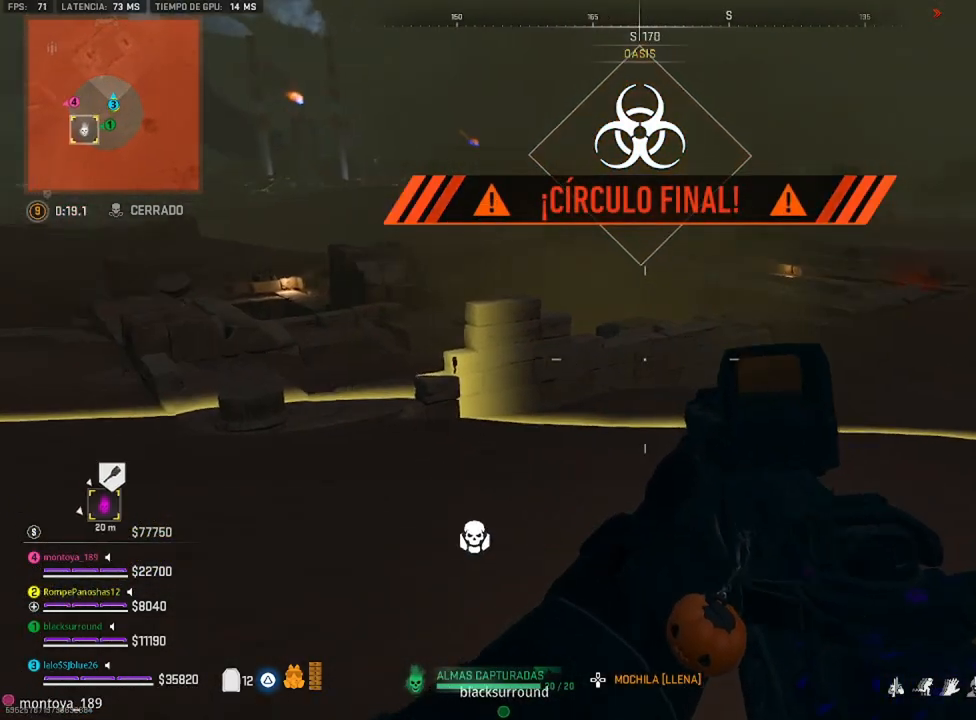
{"buttons": ["L2"], "left_stick": "left", "right_stick": "center", "events": [[83, "right_stick", "right"], [350, "right_stick", "center"], [500, "L2", "down"]]}
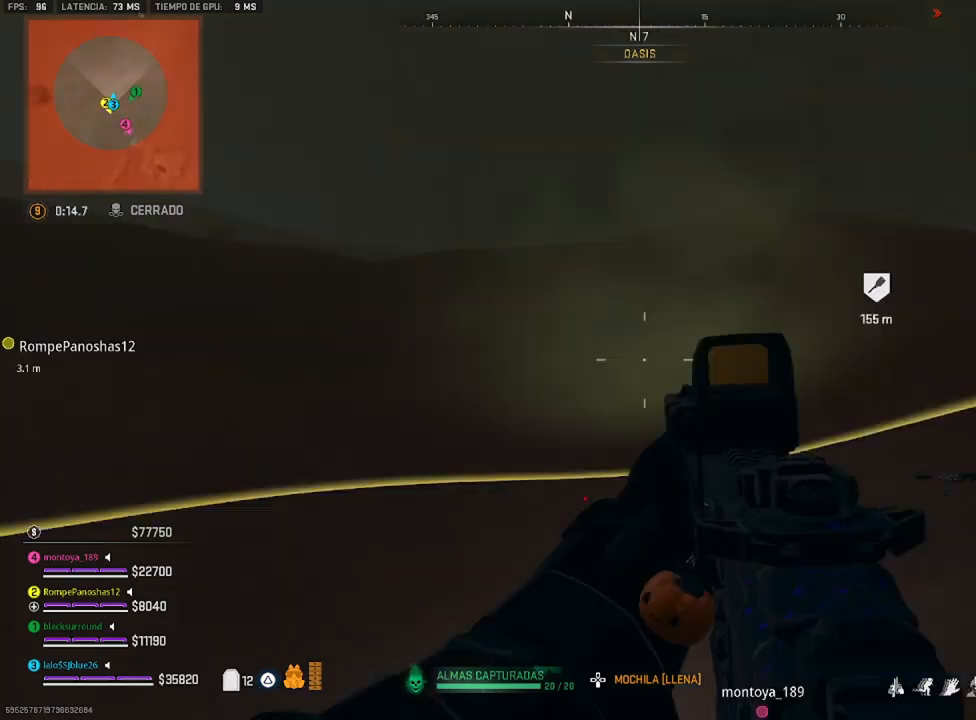
{"buttons": ["L2"], "left_stick": "center", "right_stick": "center", "events": [[50, "left_stick", "center"], [83, "right_stick", "up"], [183, "right_stick", "up-right"], [417, "right_stick", "center"]]}
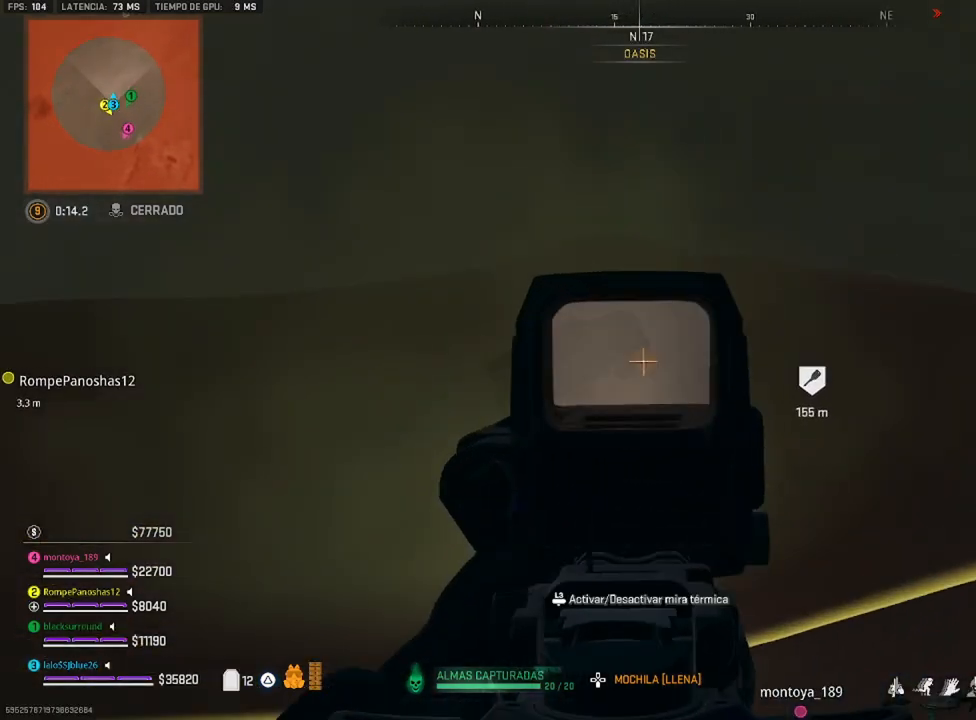
{"buttons": [], "left_stick": "center", "right_stick": "right", "events": [[150, "right_stick", "left"], [250, "right_stick", "center"], [417, "L2", "up"], [450, "right_stick", "right"]]}
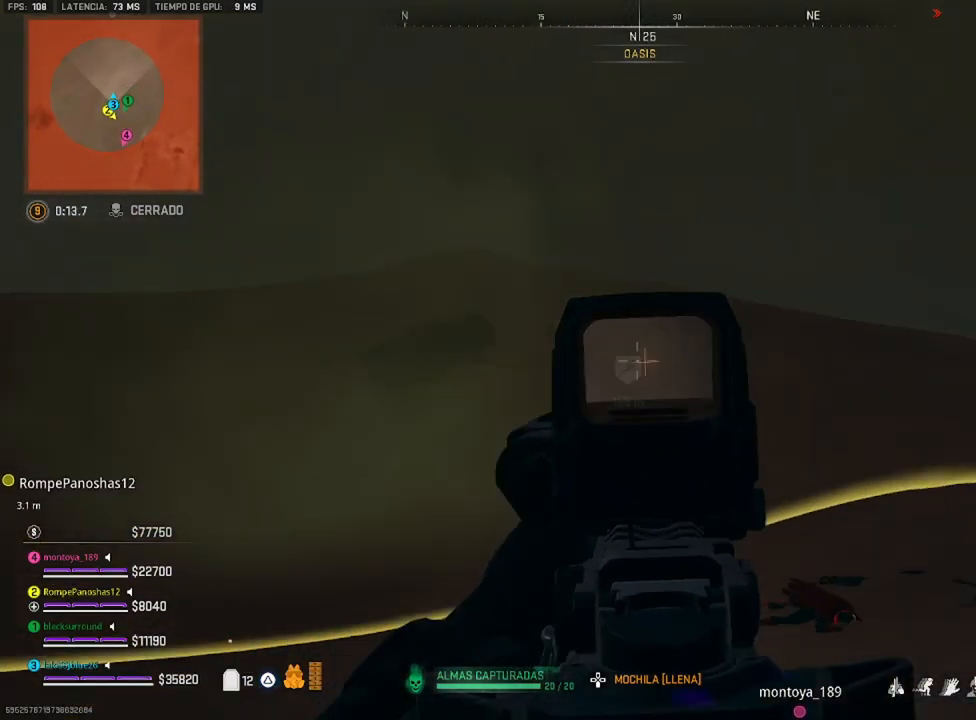
{"buttons": [], "left_stick": "left", "right_stick": "down-right", "events": [[117, "right_stick", "down-right"], [283, "left_stick", "left"]]}
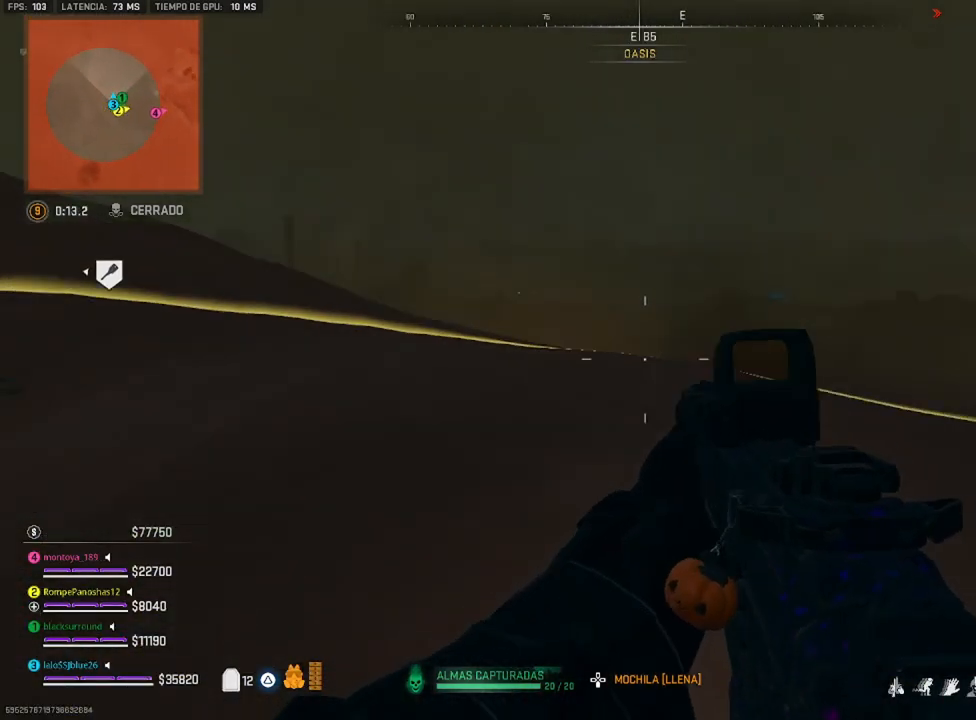
{"buttons": [], "left_stick": "up", "right_stick": "center", "events": [[17, "left_stick", "up-left"], [150, "right_stick", "center"], [350, "left_stick", "up"]]}
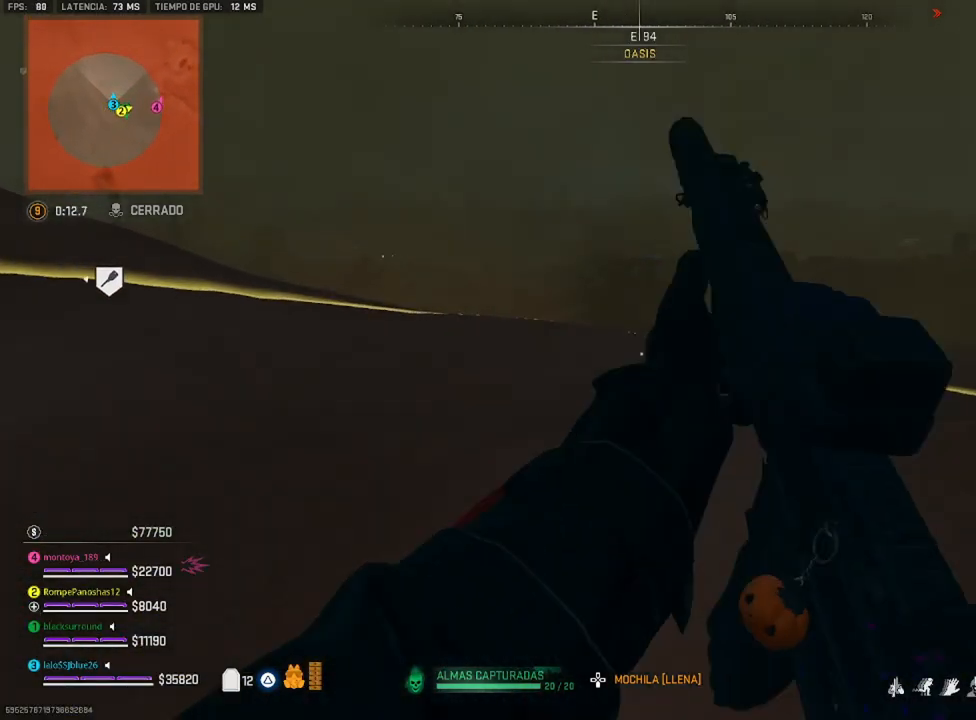
{"buttons": [], "left_stick": "up", "right_stick": "center", "events": []}
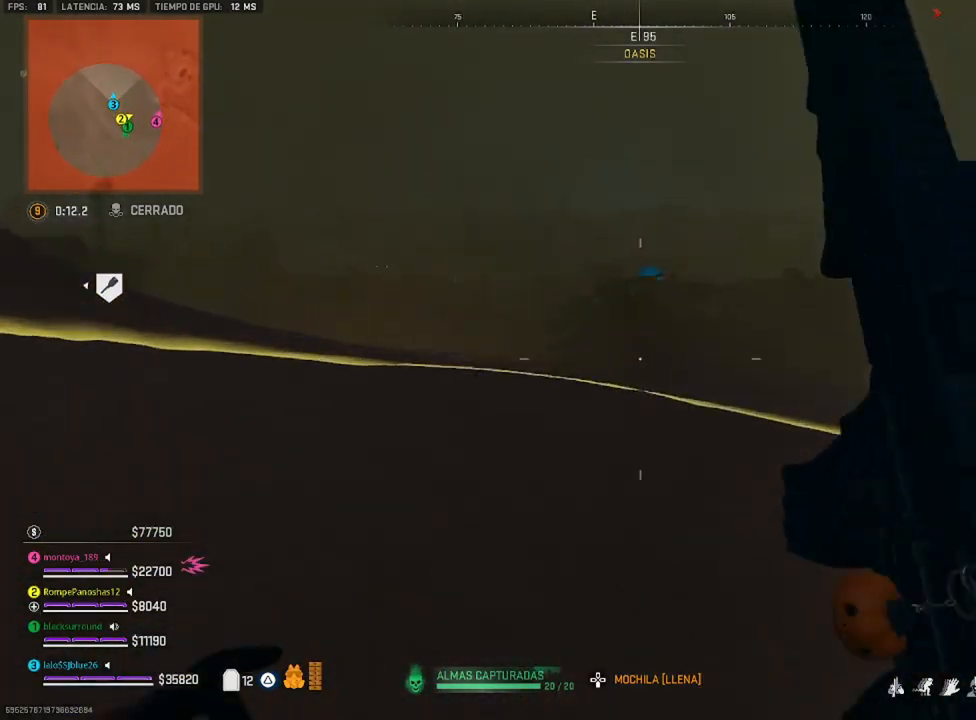
{"buttons": [], "left_stick": "up-right", "right_stick": "center", "events": [[50, "CROSS", "down"], [83, "CROSS", "up"], [417, "left_stick", "up-right"]]}
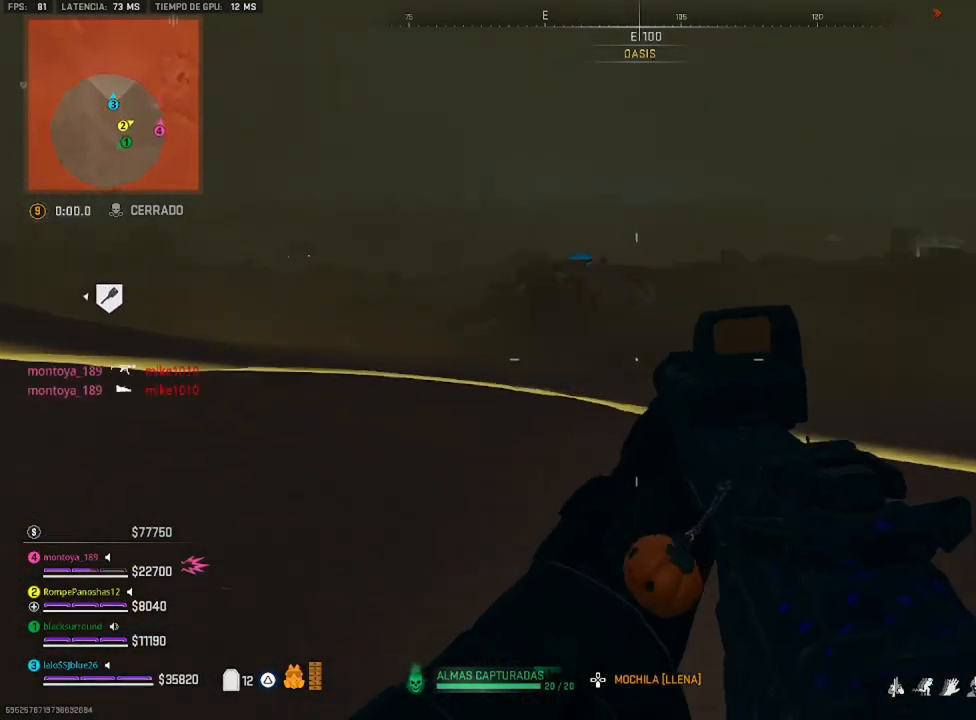
{"buttons": [], "left_stick": "up-right", "right_stick": "center", "events": [[50, "right_stick", "right"], [283, "right_stick", "center"]]}
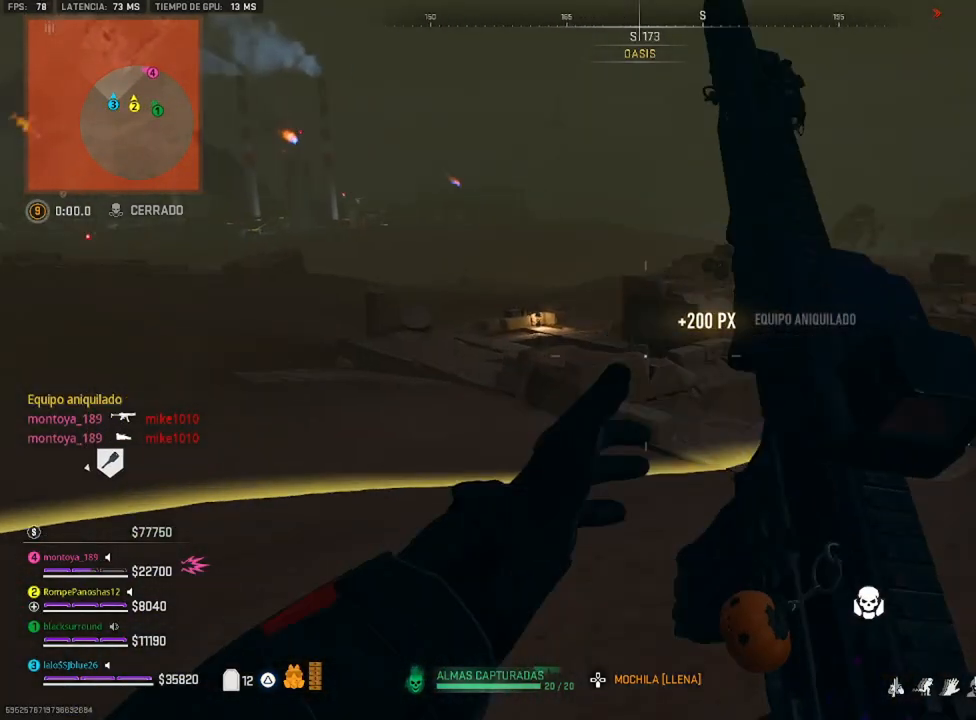
{"buttons": [], "left_stick": "down-right", "right_stick": "center", "events": [[17, "right_stick", "right"], [83, "left_stick", "right"], [83, "right_stick", "center"], [183, "right_stick", "right"], [417, "left_stick", "down-right"], [450, "right_stick", "center"]]}
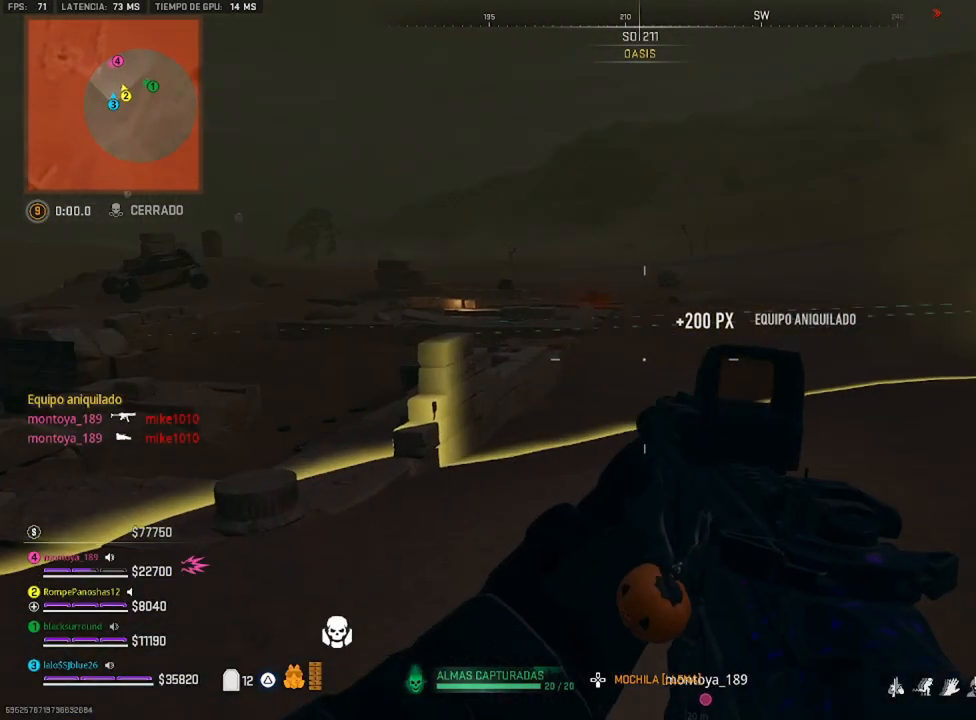
{"buttons": [], "left_stick": "down-right", "right_stick": "center", "events": [[183, "left_stick", "down"], [283, "TRIANGLE", "down"], [383, "TRIANGLE", "up"], [450, "left_stick", "down-right"]]}
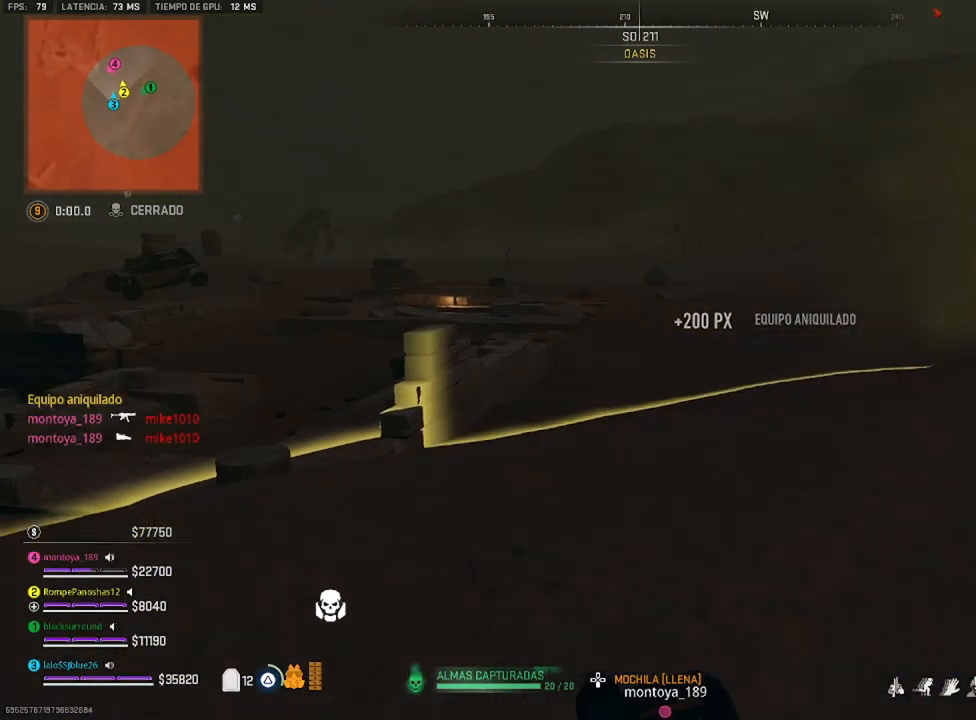
{"buttons": [], "left_stick": "down-right", "right_stick": "center", "events": [[117, "TRIANGLE", "down"], [217, "TRIANGLE", "up"], [283, "TRIANGLE", "down"], [317, "TRIANGLE", "up"], [383, "TRIANGLE", "down"], [483, "TRIANGLE", "up"]]}
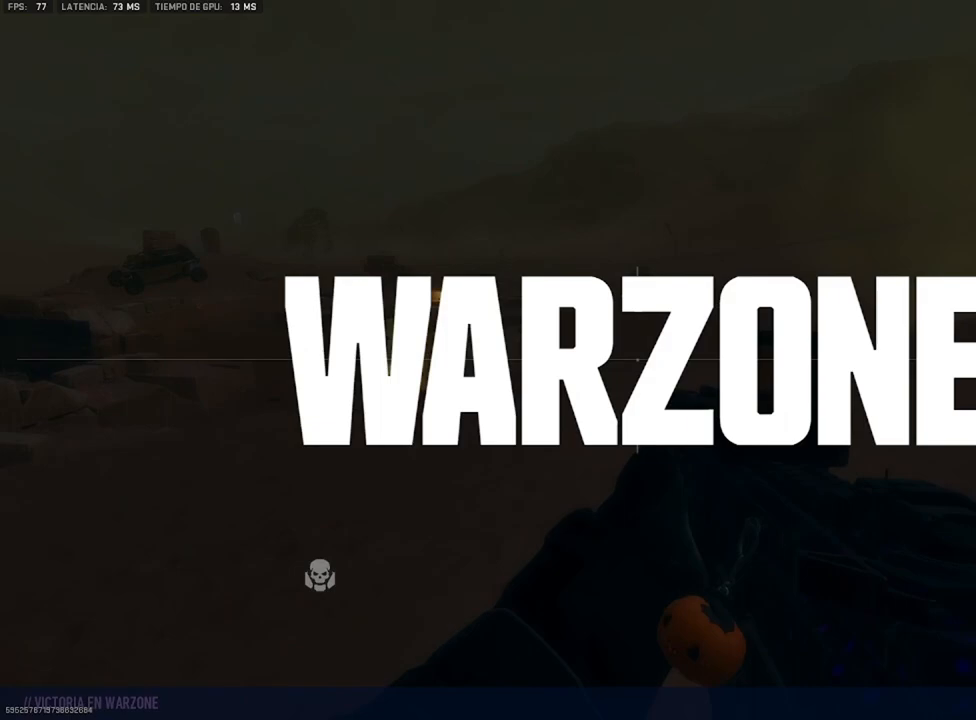
{"buttons": [], "left_stick": "center", "right_stick": "center", "events": [[50, "TRIANGLE", "down"], [50, "left_stick", "center"], [150, "TRIANGLE", "up"]]}